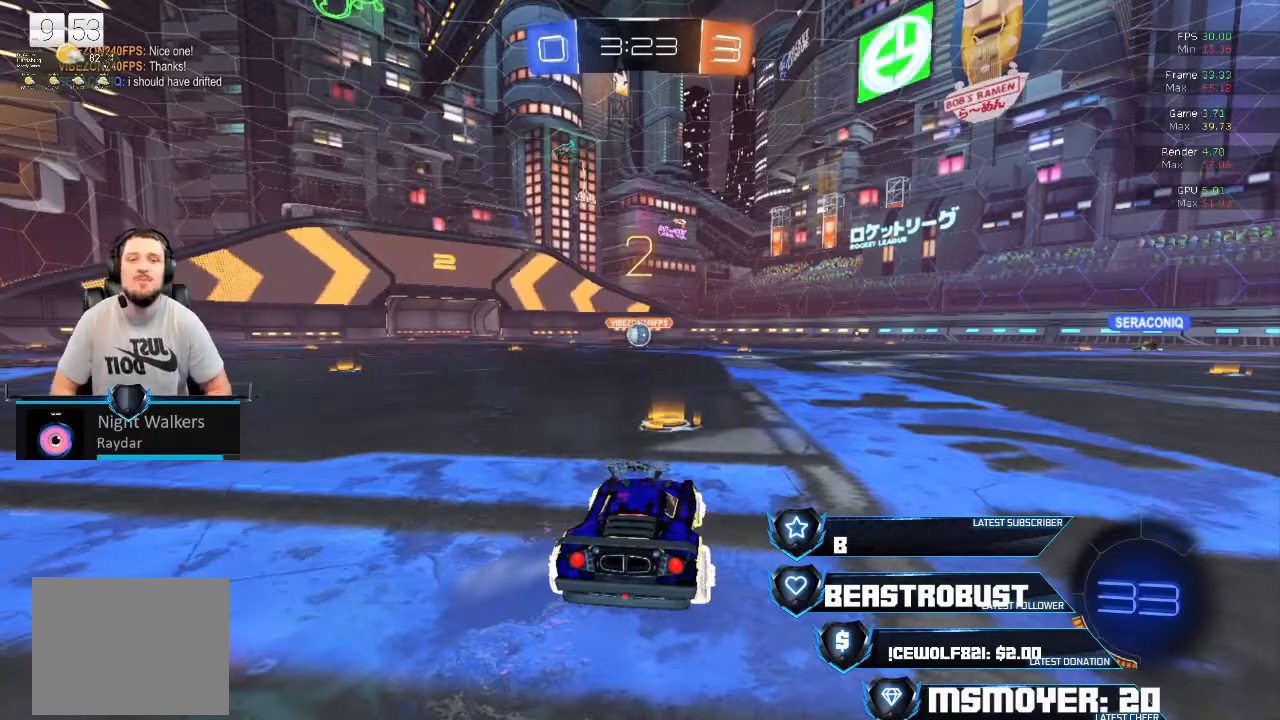
Gameplay with a controller (PlayStation layout); each line is a JSON object with the inputs held at the frame after it. "events" lists button and stick changes between this image and that frame as [ms after this image, input, new state], when the widget could be followed in between.
{"buttons": ["CROSS", "R2"], "left_stick": "center", "right_stick": "center", "events": [[100, "CROSS", "down"], [100, "R2", "down"]]}
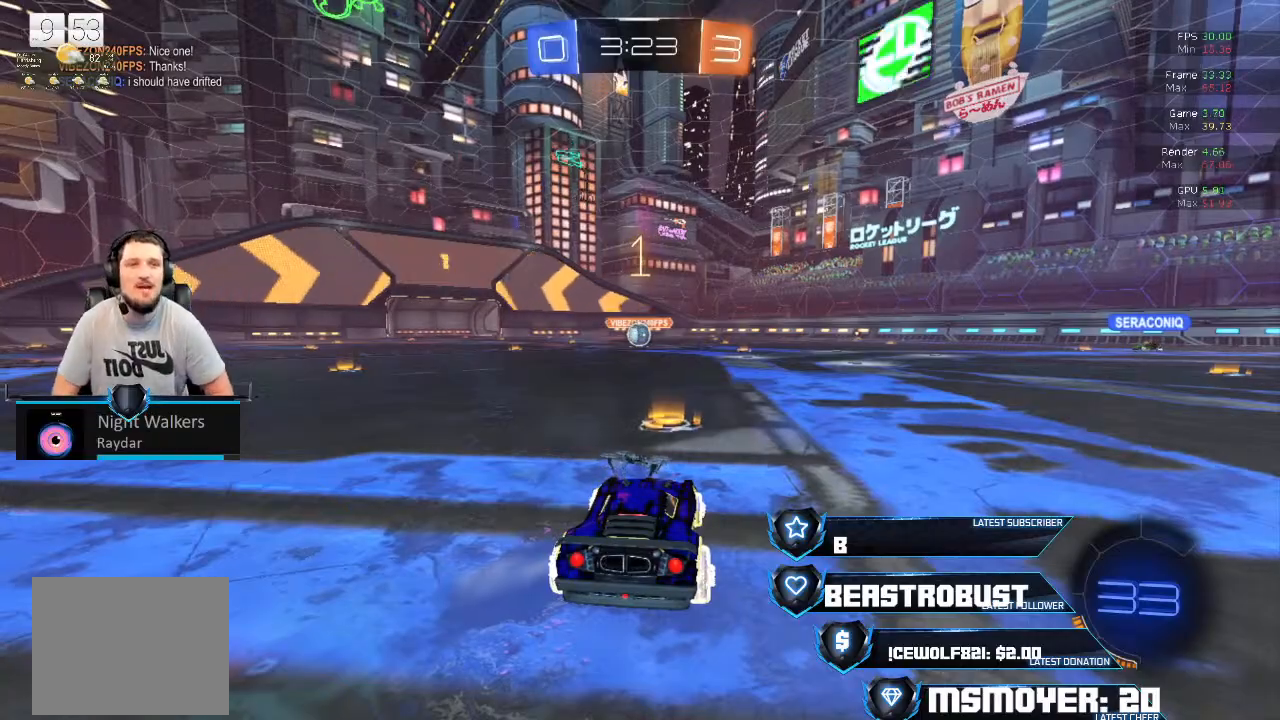
{"buttons": ["CROSS", "R2"], "left_stick": "center", "right_stick": "center", "events": []}
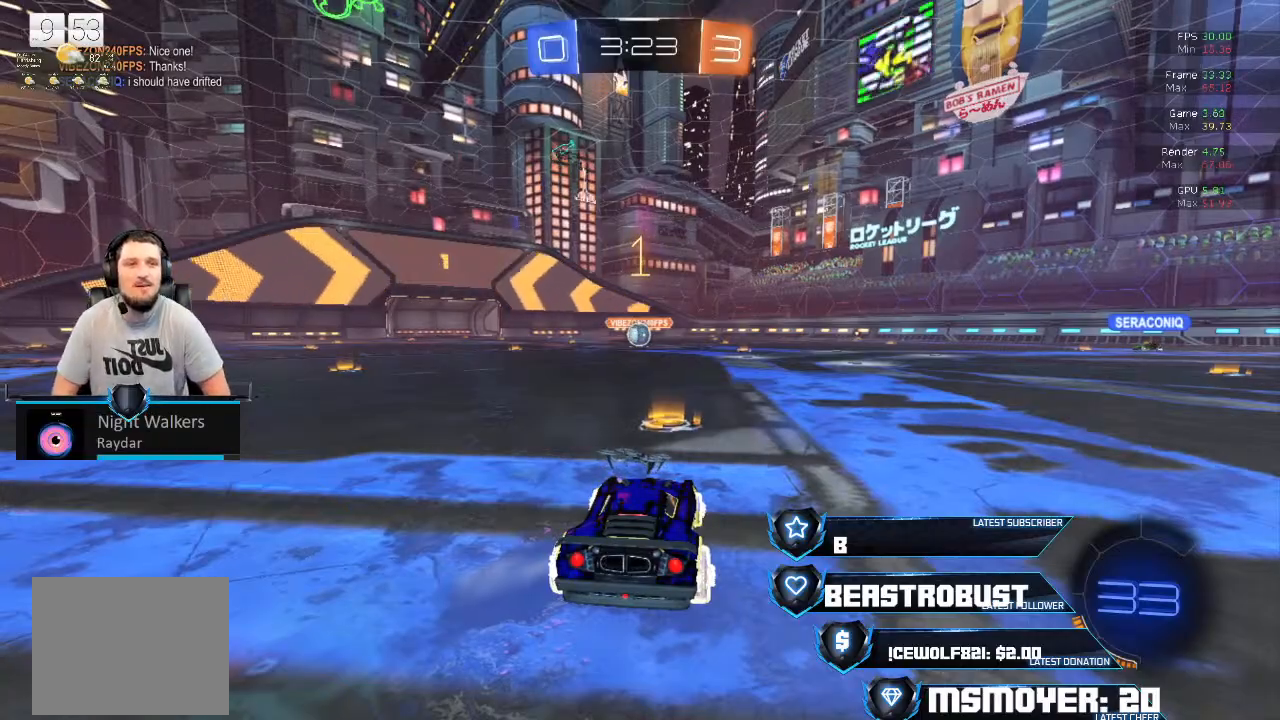
{"buttons": ["CROSS", "R2"], "left_stick": "center", "right_stick": "center", "events": []}
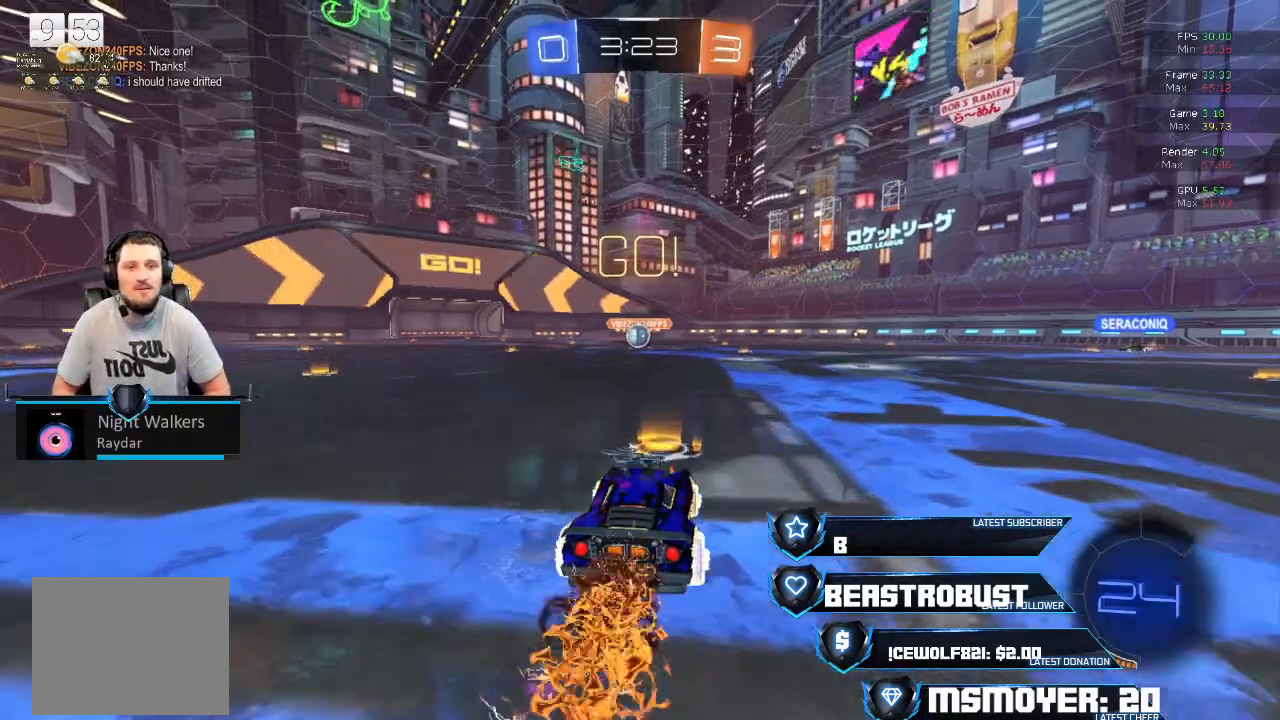
{"buttons": ["CROSS", "R2"], "left_stick": "center", "right_stick": "center", "events": []}
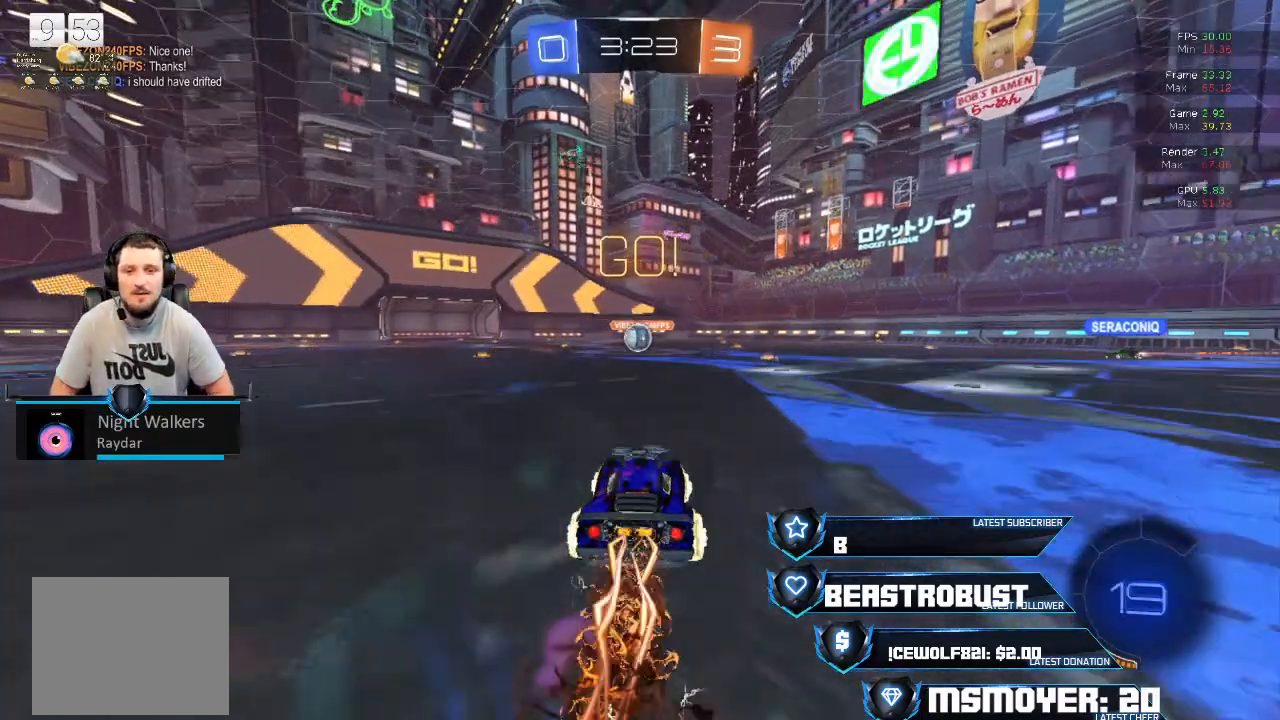
{"buttons": ["CROSS", "R2"], "left_stick": "center", "right_stick": "center", "events": []}
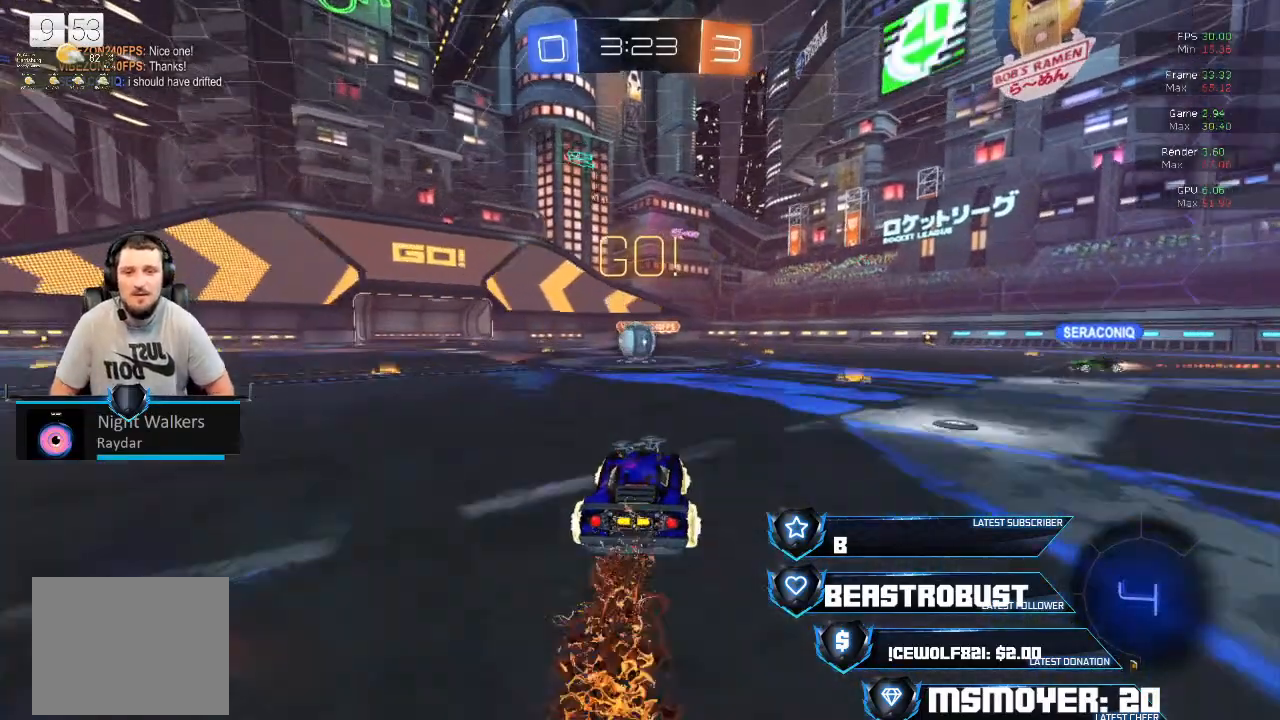
{"buttons": ["CROSS", "L2", "R2"], "left_stick": "up", "right_stick": "center", "events": [[500, "L2", "down"], [500, "left_stick", "up"]]}
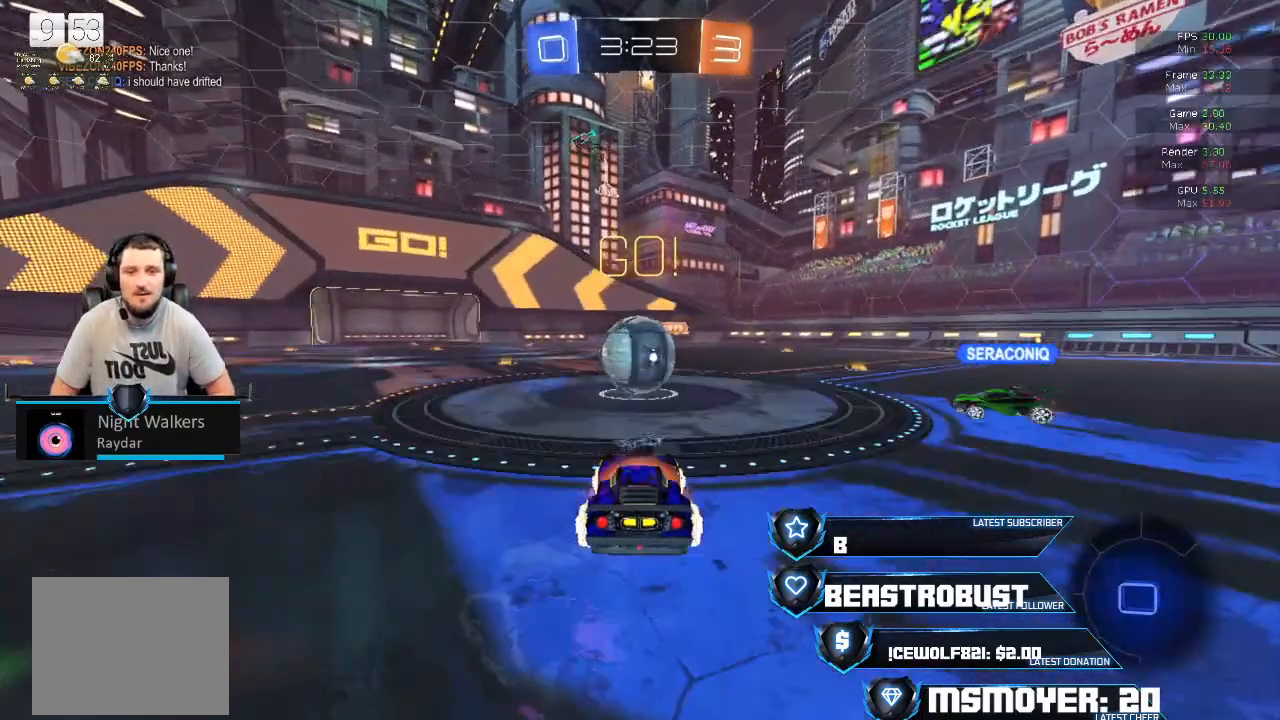
{"buttons": ["L2", "R2"], "left_stick": "up", "right_stick": "center", "events": [[33, "SQUARE", "down"], [100, "SQUARE", "up"], [133, "SQUARE", "down"], [200, "SQUARE", "up"], [233, "SQUARE", "down"], [433, "SQUARE", "up"], [467, "CROSS", "up"]]}
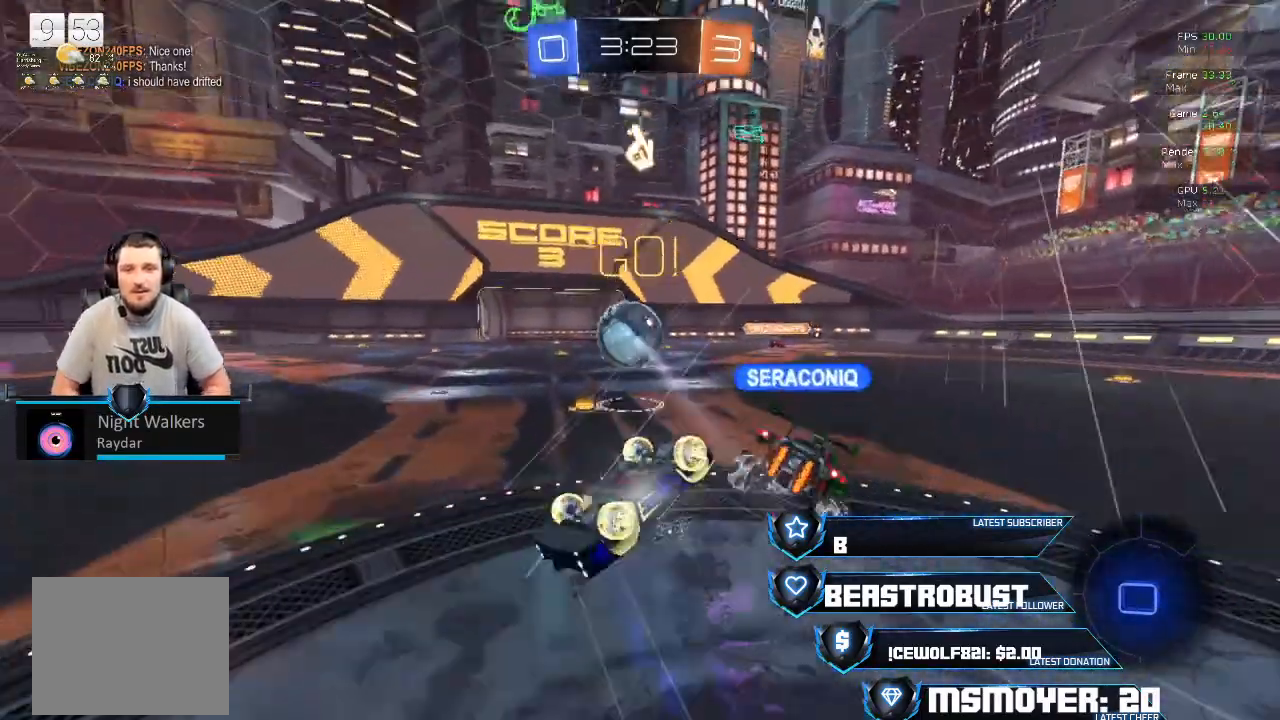
{"buttons": ["CIRCLE", "R2"], "left_stick": "center", "right_stick": "center", "events": [[67, "CIRCLE", "down"], [167, "L2", "up"], [167, "left_stick", "center"], [367, "CIRCLE", "up"], [367, "left_stick", "up-right"], [467, "left_stick", "center"], [500, "CIRCLE", "down"]]}
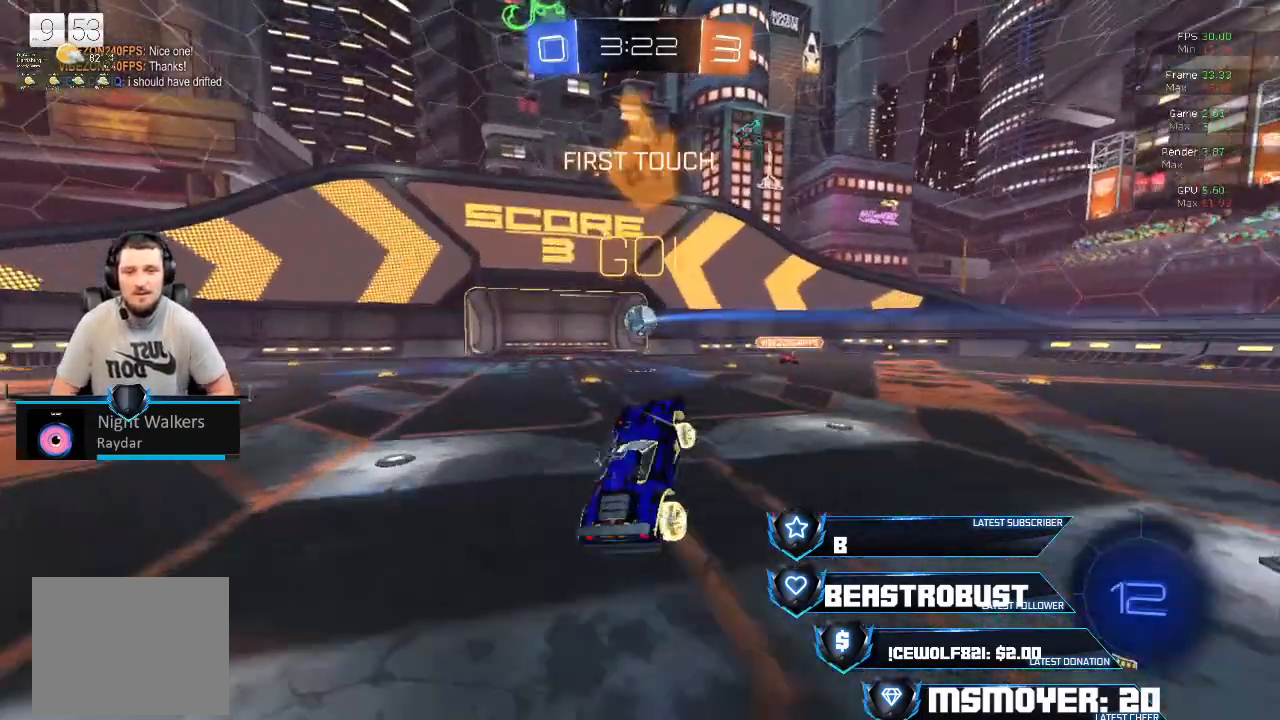
{"buttons": ["R2"], "left_stick": "left", "right_stick": "center", "events": [[67, "left_stick", "left"], [133, "CIRCLE", "up"], [267, "CROSS", "down"], [267, "left_stick", "center"], [467, "CROSS", "up"], [467, "left_stick", "left"]]}
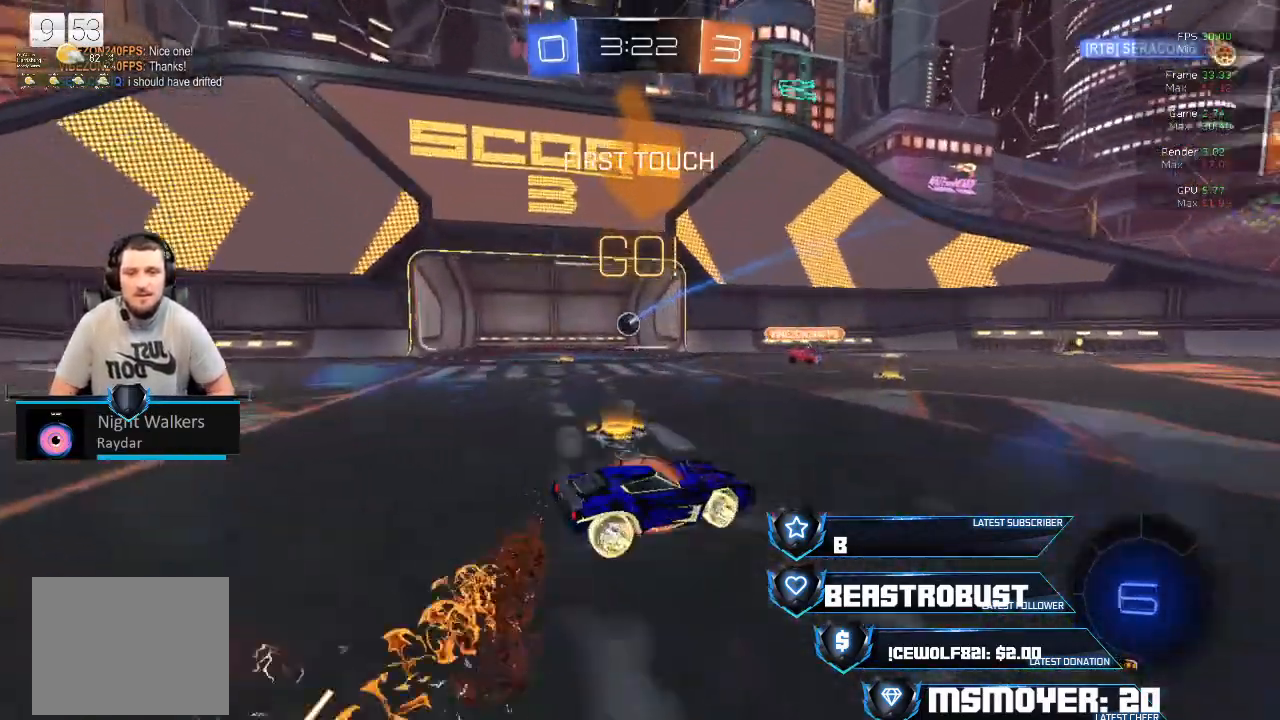
{"buttons": ["CIRCLE", "L2", "R2"], "left_stick": "down-right", "right_stick": "center", "events": [[33, "SQUARE", "down"], [67, "left_stick", "center"], [100, "SQUARE", "up"], [167, "SQUARE", "down"], [233, "SQUARE", "up"], [267, "left_stick", "down-left"], [333, "L2", "down"], [467, "CIRCLE", "down"], [500, "left_stick", "down-right"]]}
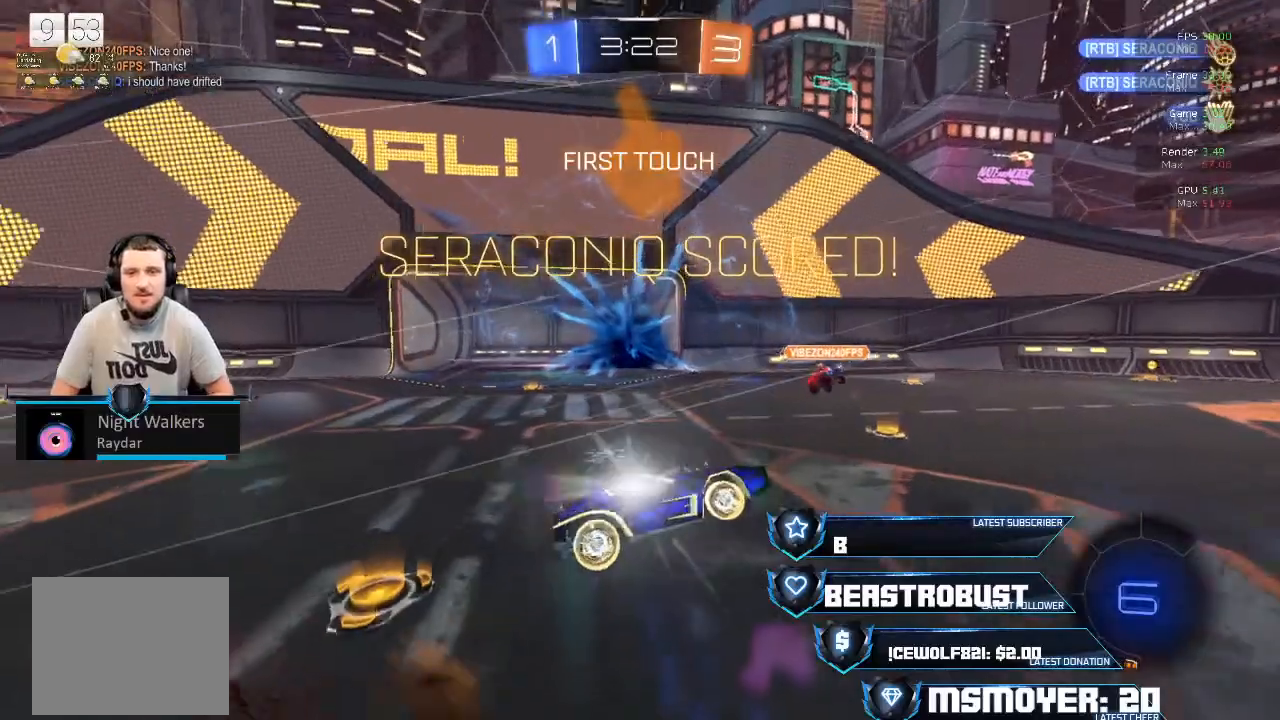
{"buttons": ["CROSS", "CIRCLE", "L2", "R2"], "left_stick": "right", "right_stick": "center", "events": [[33, "CROSS", "down"], [33, "left_stick", "right"]]}
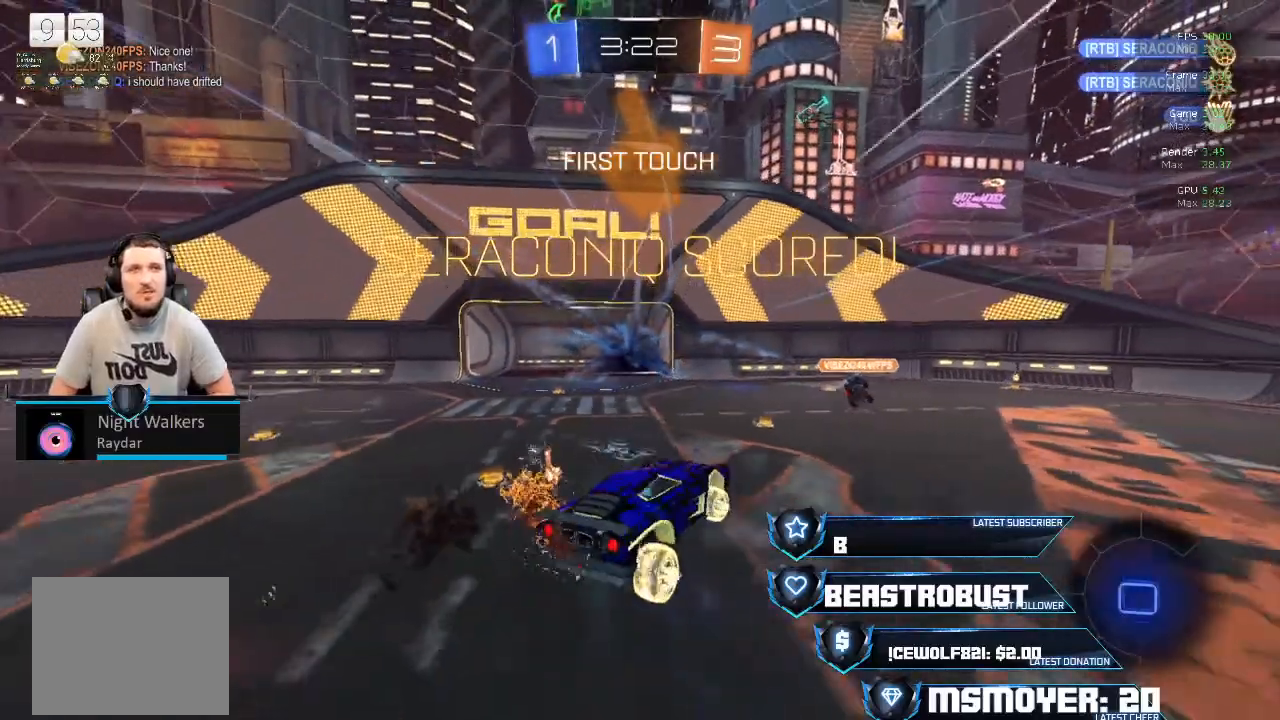
{"buttons": ["CROSS", "CIRCLE", "L2", "R2"], "left_stick": "right", "right_stick": "center", "events": []}
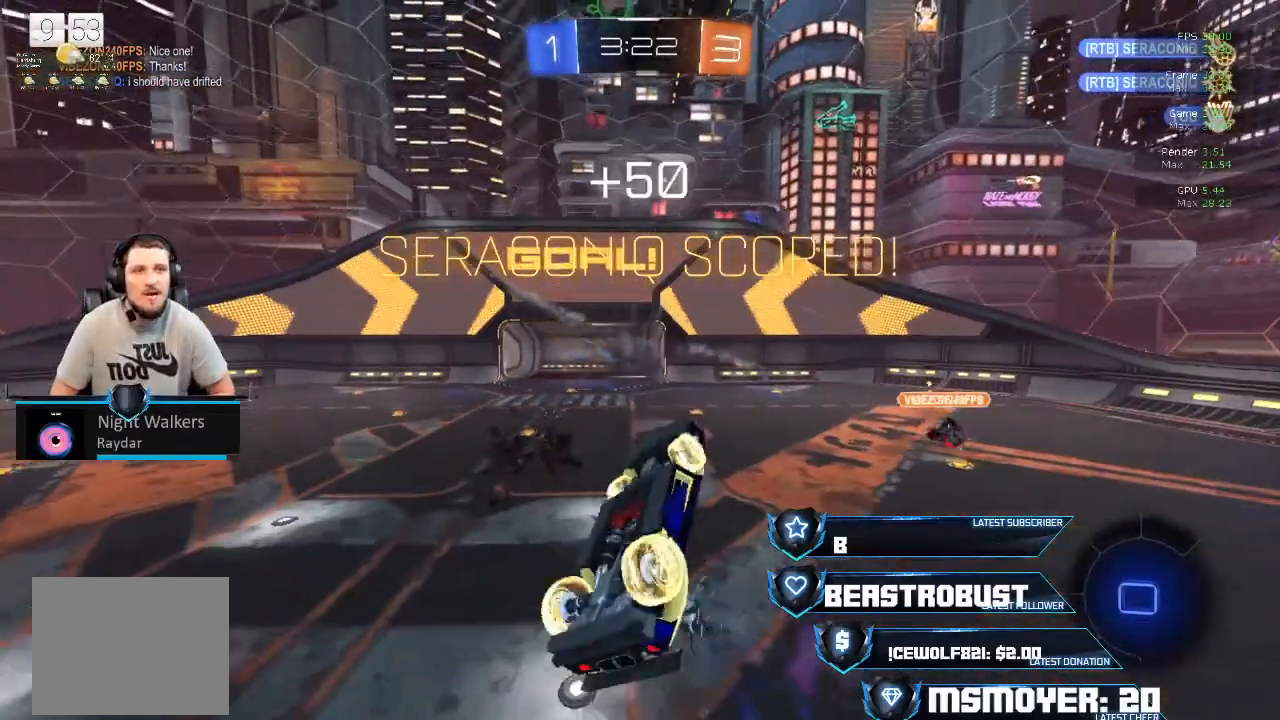
{"buttons": ["CROSS", "CIRCLE", "L2", "R2"], "left_stick": "down", "right_stick": "center", "events": [[367, "left_stick", "down-right"], [467, "left_stick", "down"]]}
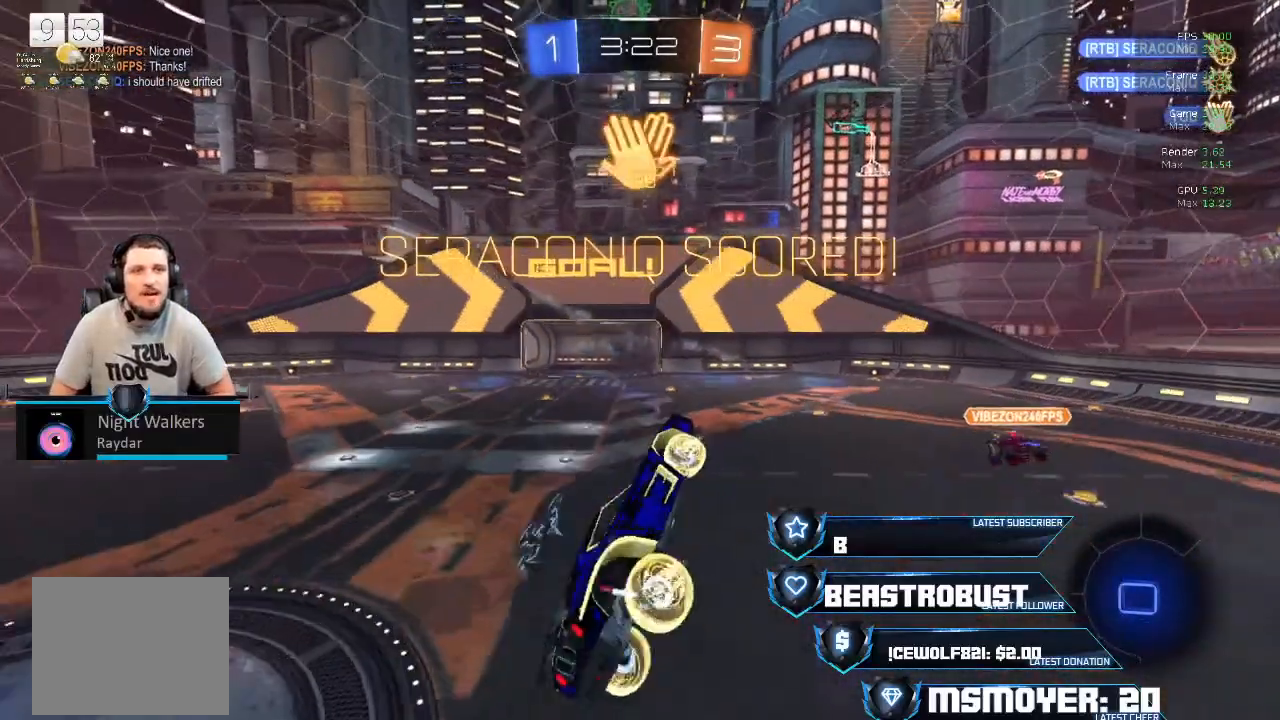
{"buttons": ["CROSS", "CIRCLE", "L2", "R2"], "left_stick": "left", "right_stick": "center", "events": [[67, "left_stick", "down-left"], [400, "left_stick", "left"]]}
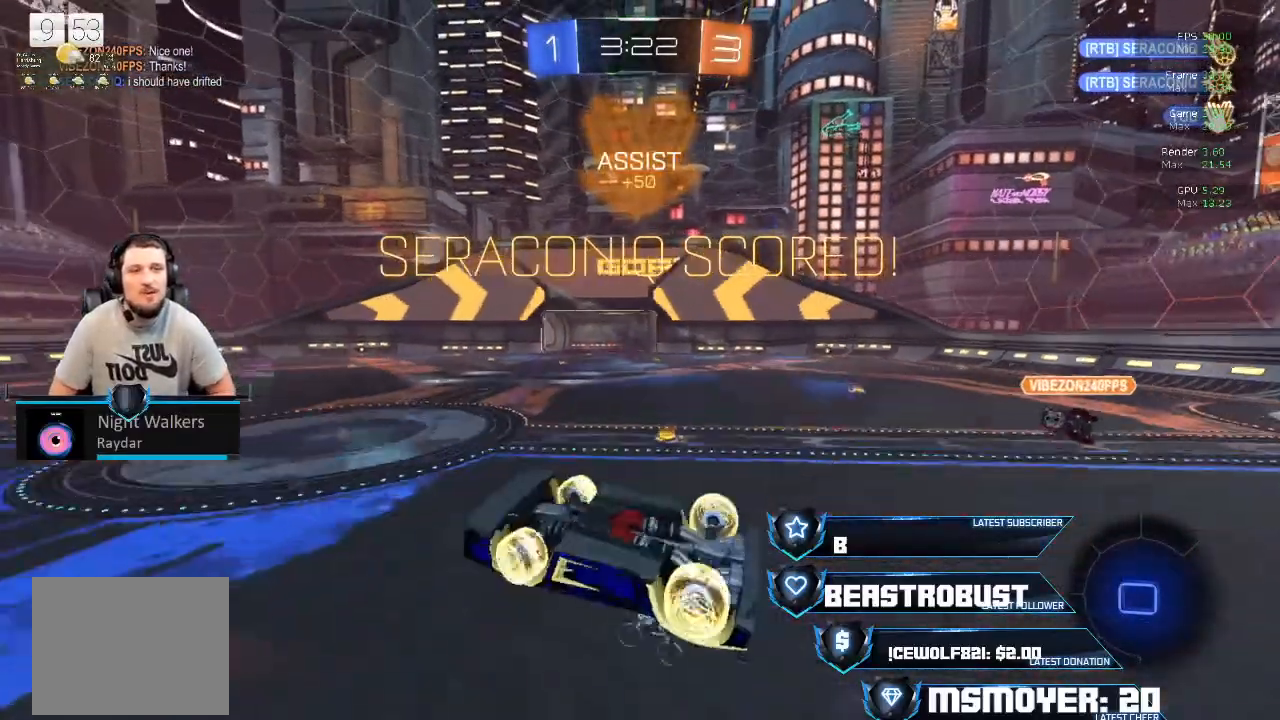
{"buttons": [], "left_stick": "center", "right_stick": "center", "events": [[300, "CROSS", "up"], [300, "L2", "up"], [300, "left_stick", "center"], [333, "CIRCLE", "up"], [367, "R2", "up"]]}